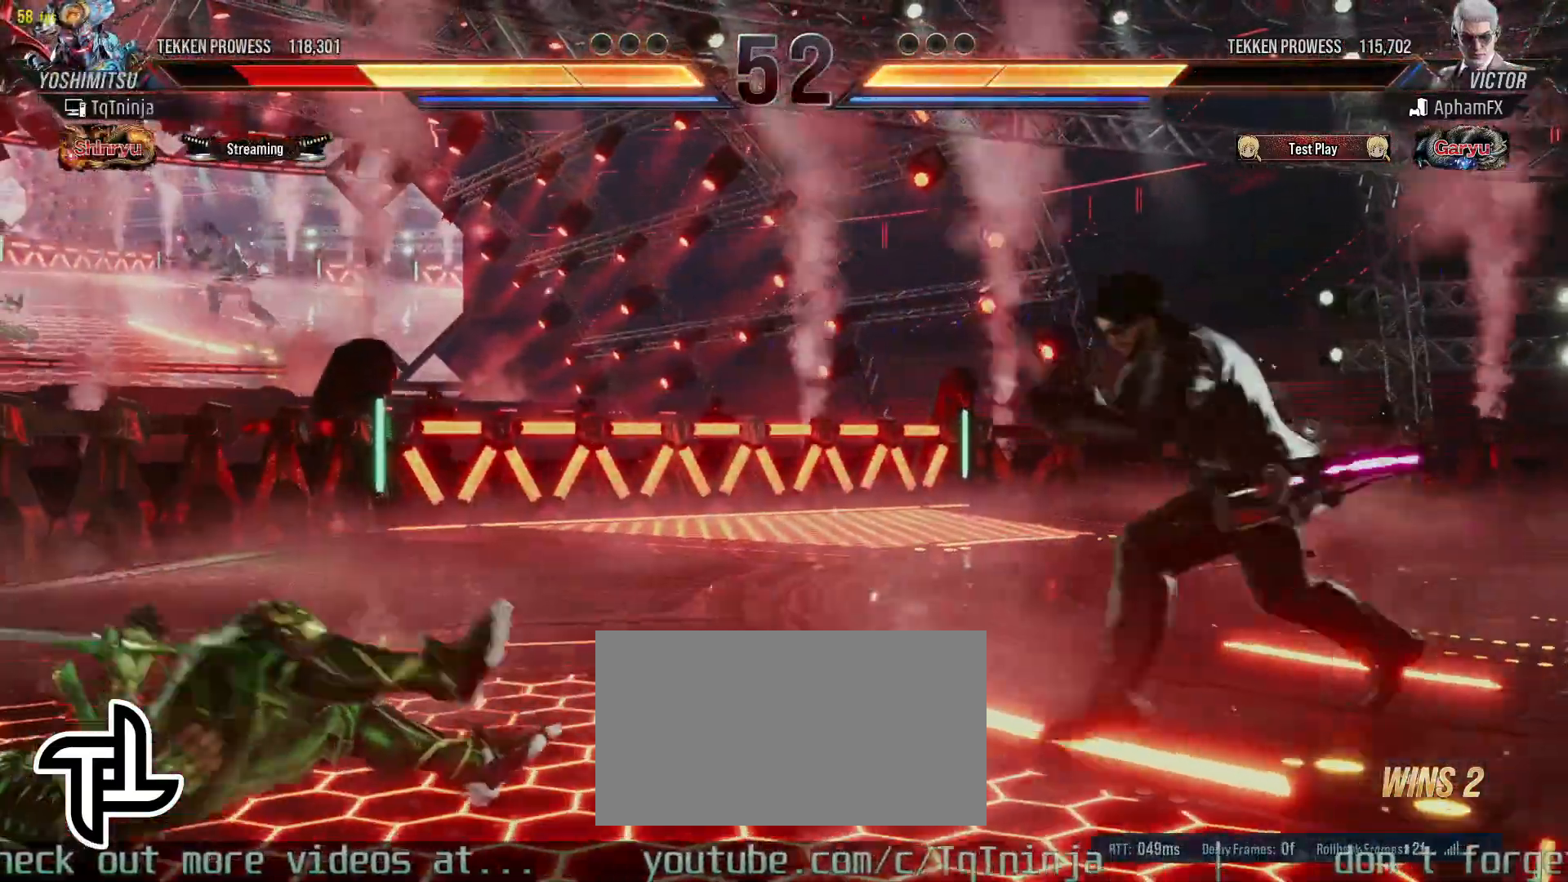
Gameplay with a controller (arcade stick); each line is a JSON object with the inputs held at the frame after it. "events" lists button and stick changes between this image and that frame as [ms after this image, input, new state], when the widget could be followed in between. Not read: L3 R3.
{"buttons": [], "left_stick": "center", "events": []}
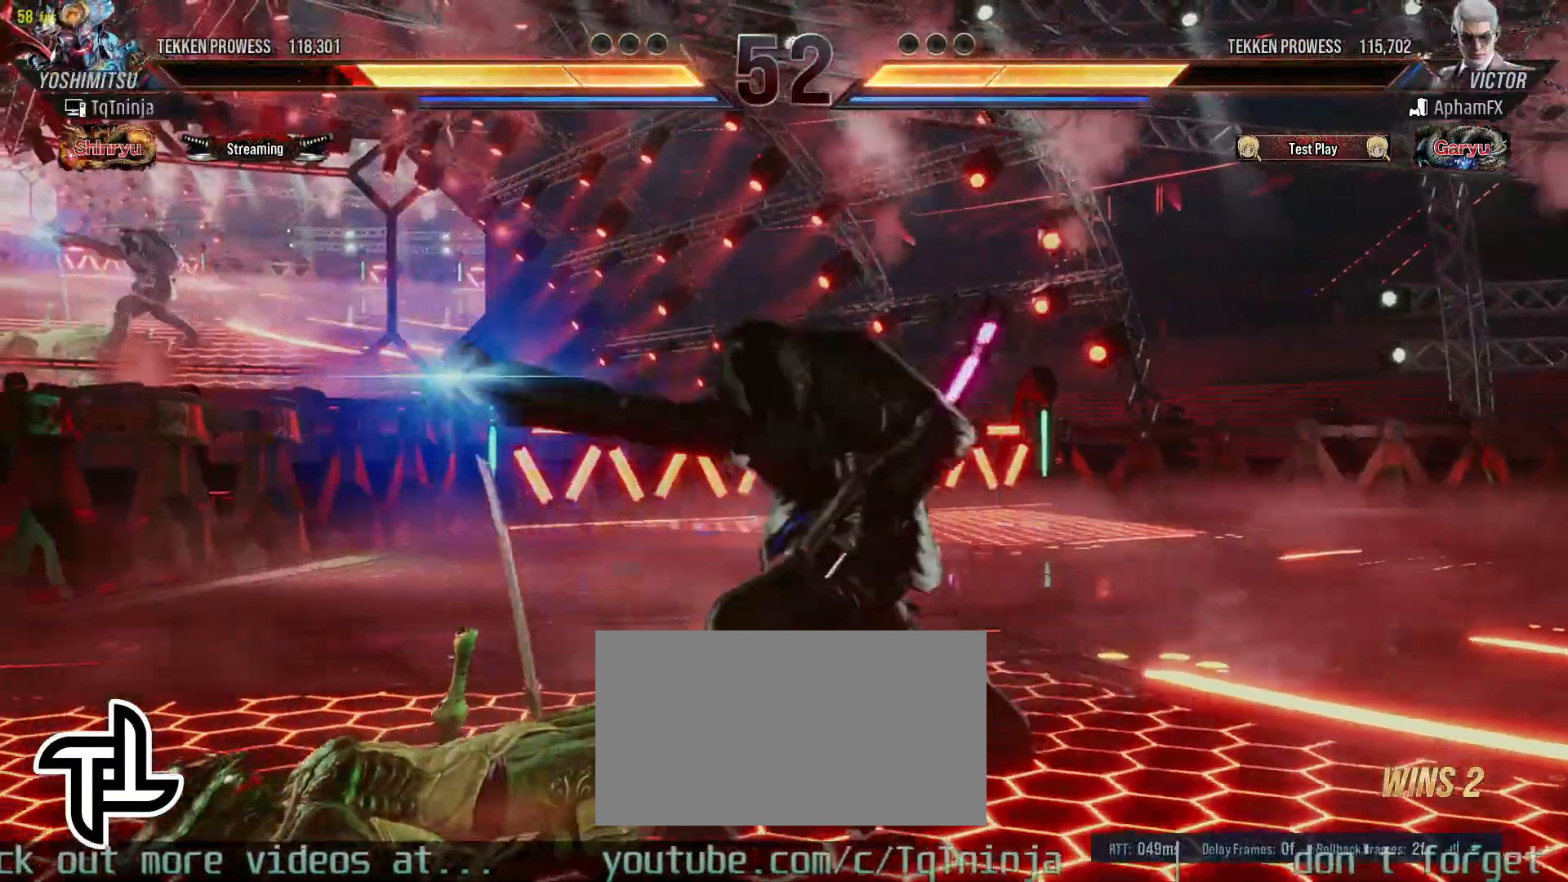
{"buttons": [], "left_stick": "center", "events": [[183, "CROSS", "down"], [250, "CROSS", "up"], [283, "CROSS", "down"], [383, "CROSS", "up"]]}
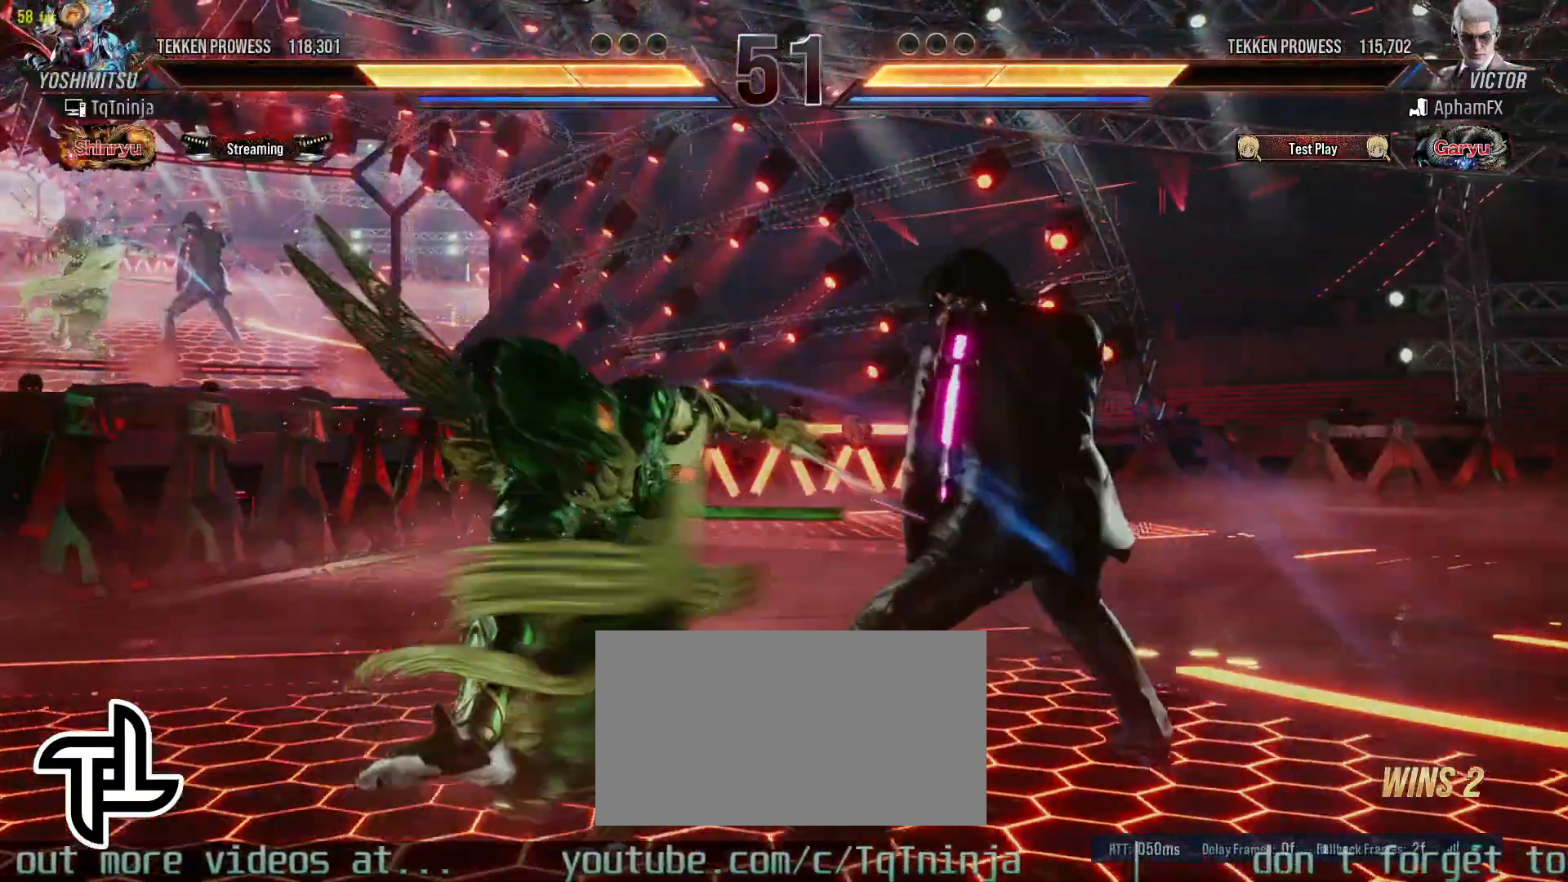
{"buttons": [], "left_stick": "down-right", "events": [[350, "left_stick", "down-right"], [433, "CIRCLE", "down"], [483, "CIRCLE", "up"]]}
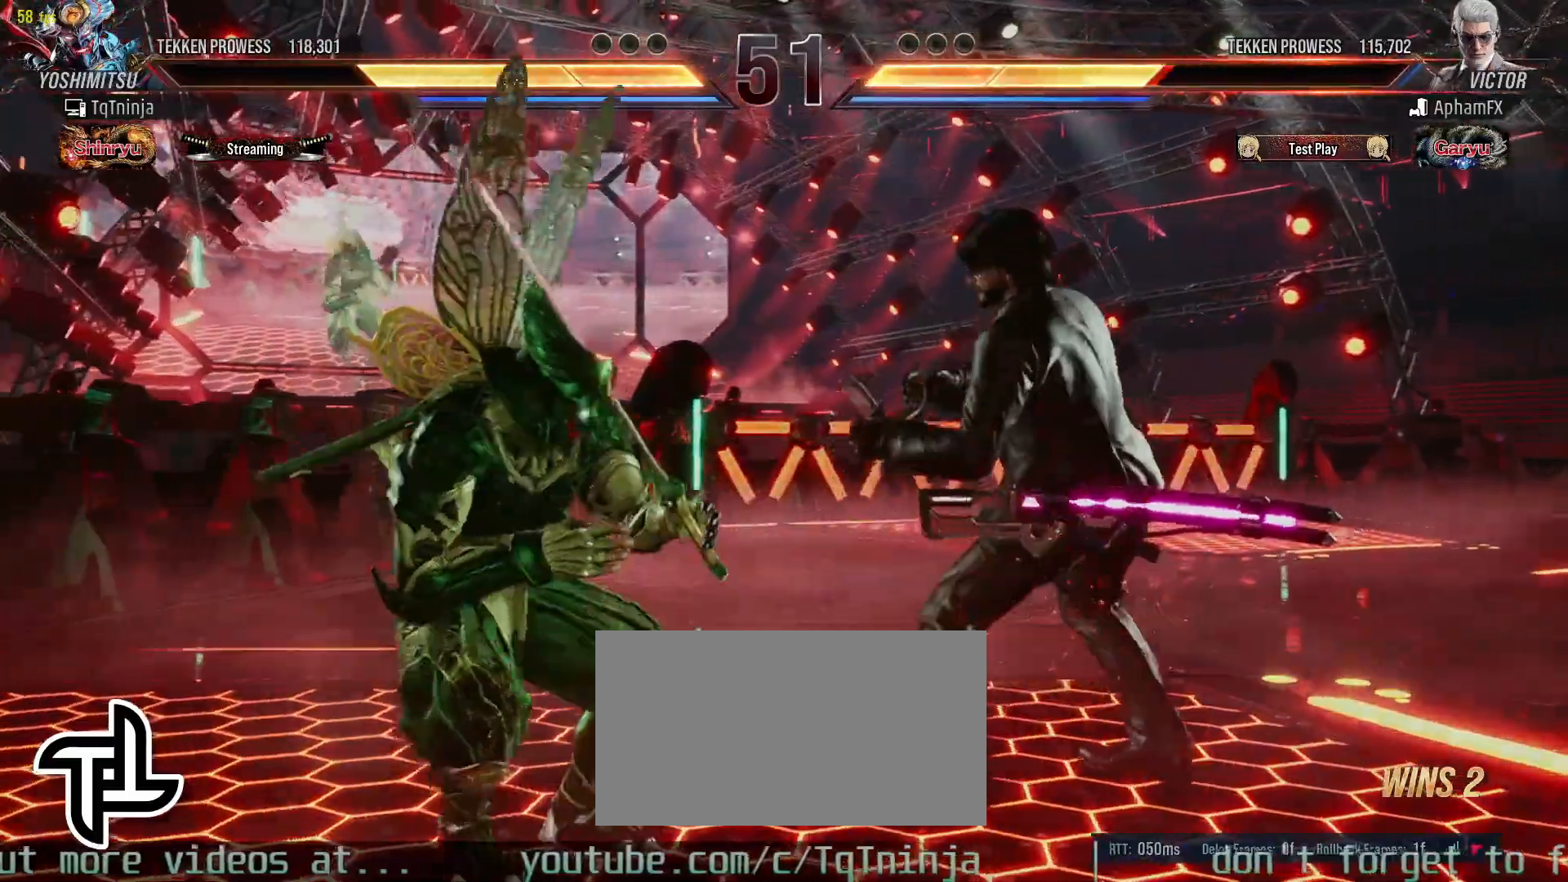
{"buttons": [], "left_stick": "center", "events": [[50, "CIRCLE", "down"], [100, "CIRCLE", "up"], [150, "CIRCLE", "down"], [183, "left_stick", "center"], [217, "CIRCLE", "up"]]}
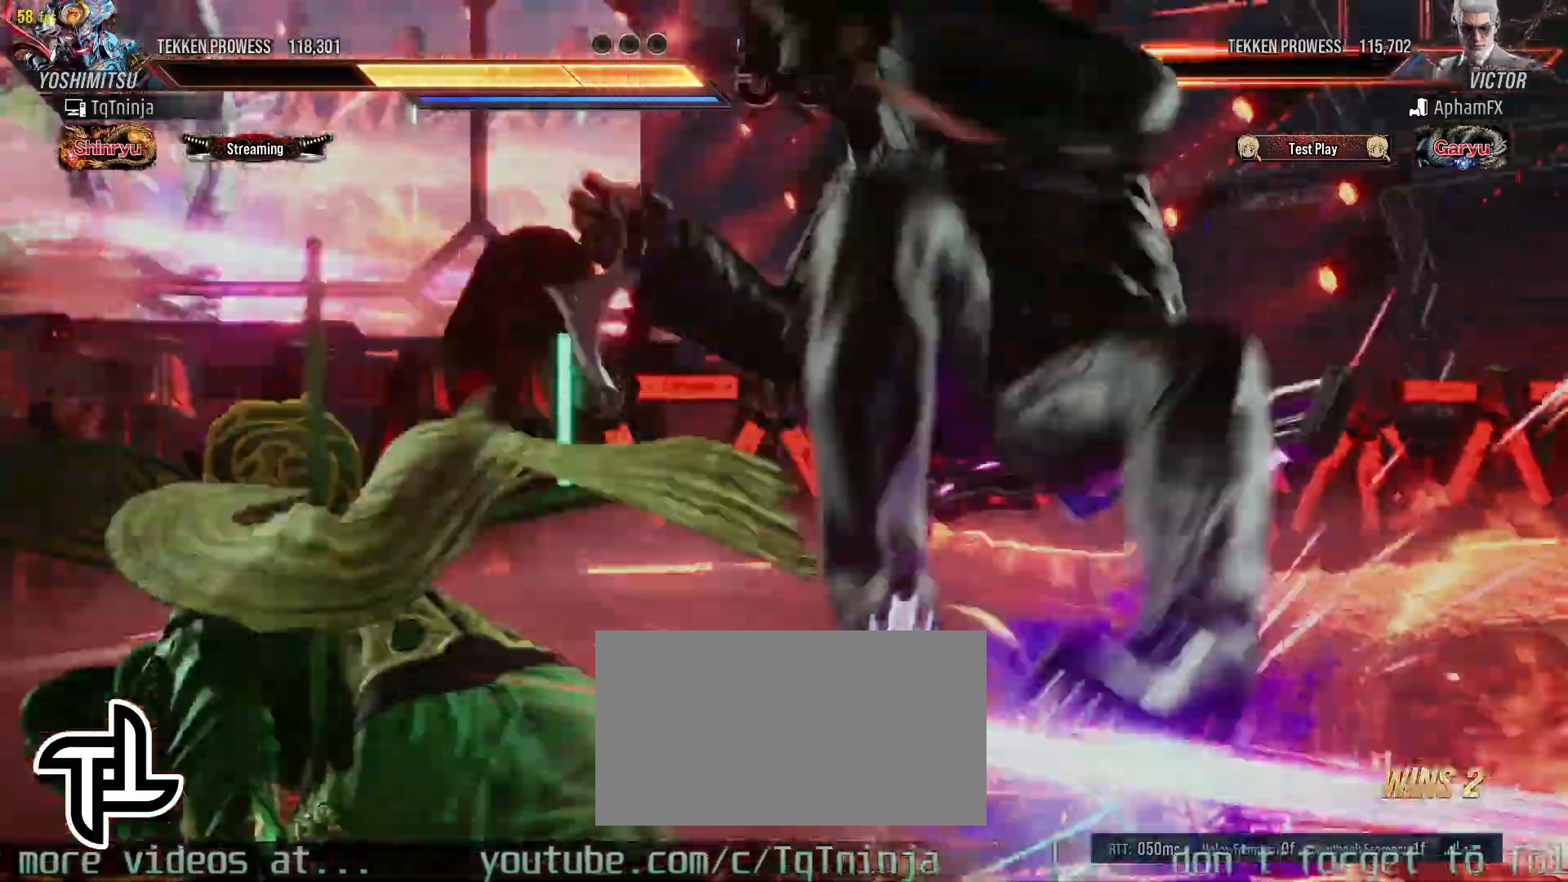
{"buttons": ["SQUARE", "TRIANGLE"], "left_stick": "center", "events": [[317, "TRIANGLE", "down"], [467, "SQUARE", "down"]]}
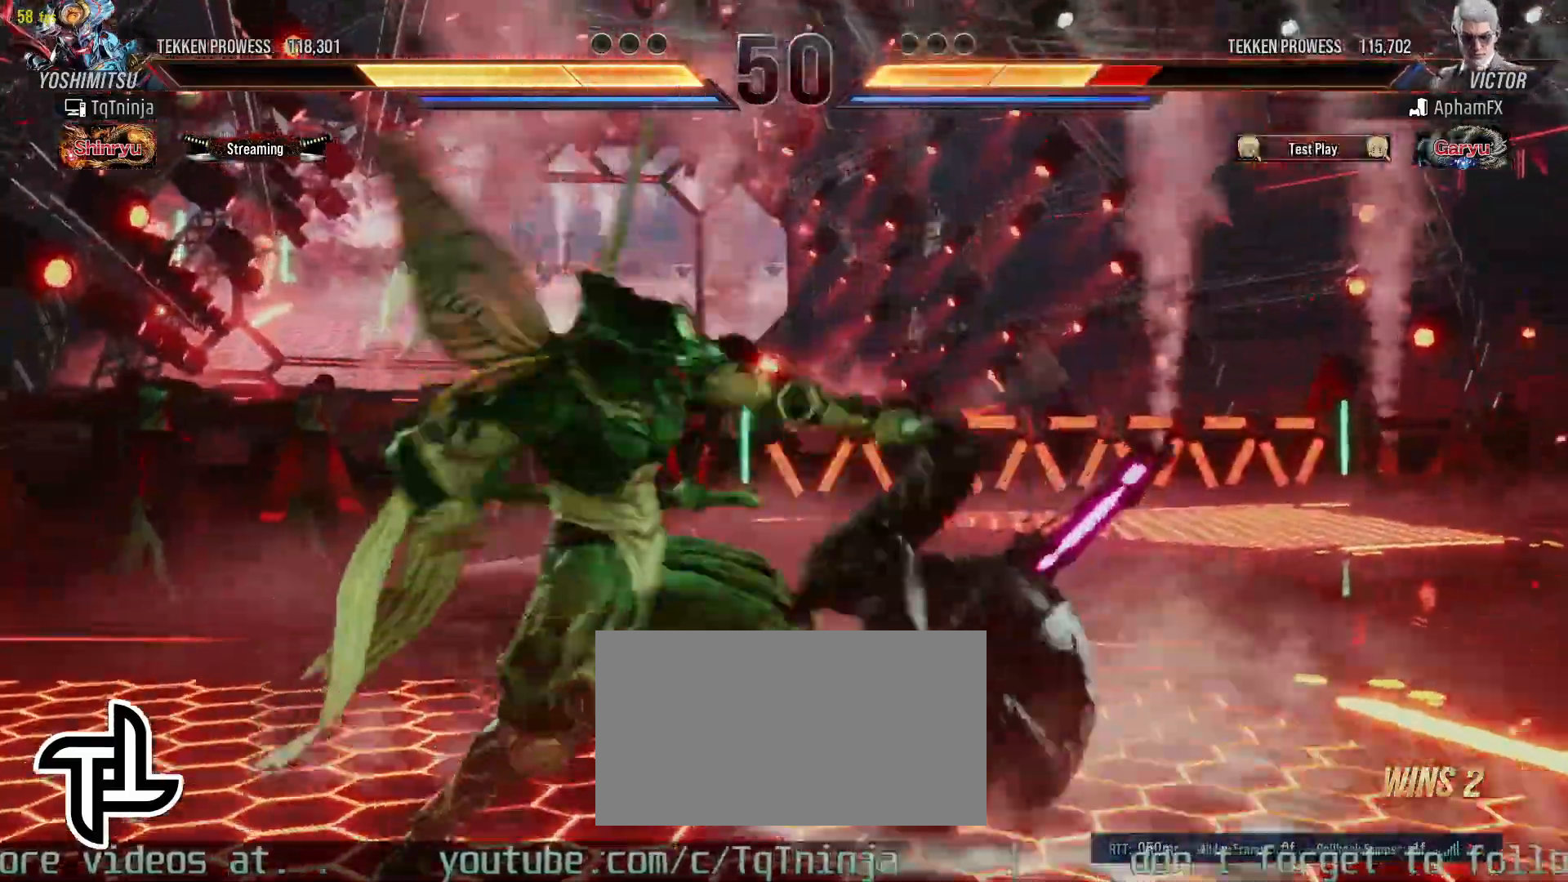
{"buttons": [], "left_stick": "center", "events": [[50, "SQUARE", "up"], [67, "TRIANGLE", "up"], [100, "TRIANGLE", "down"], [117, "SQUARE", "down"], [183, "TRIANGLE", "up"], [200, "SQUARE", "up"]]}
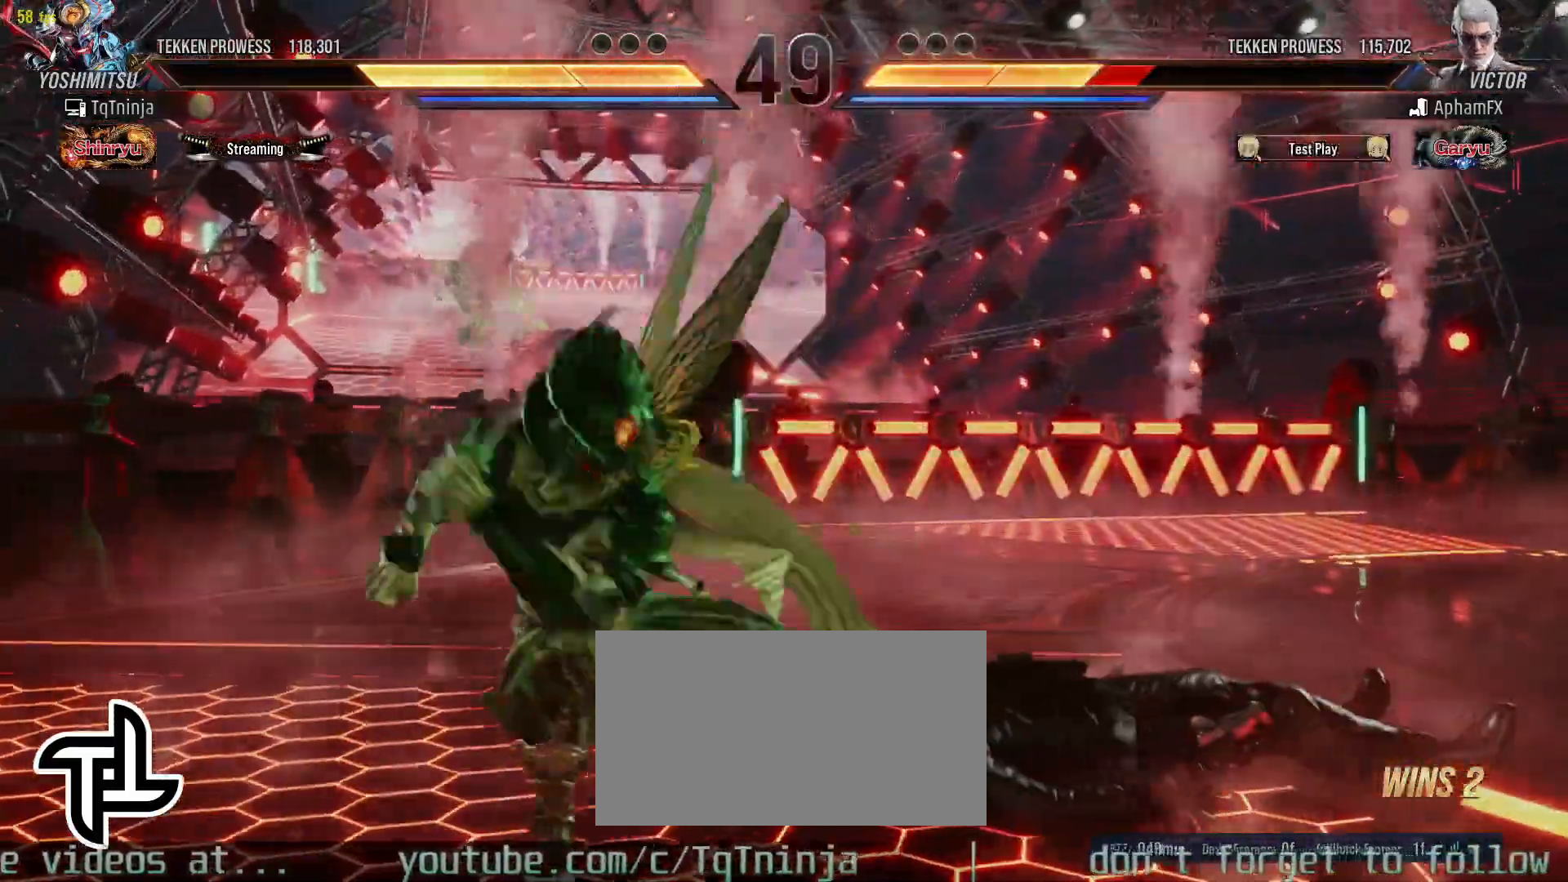
{"buttons": [], "left_stick": "center", "events": []}
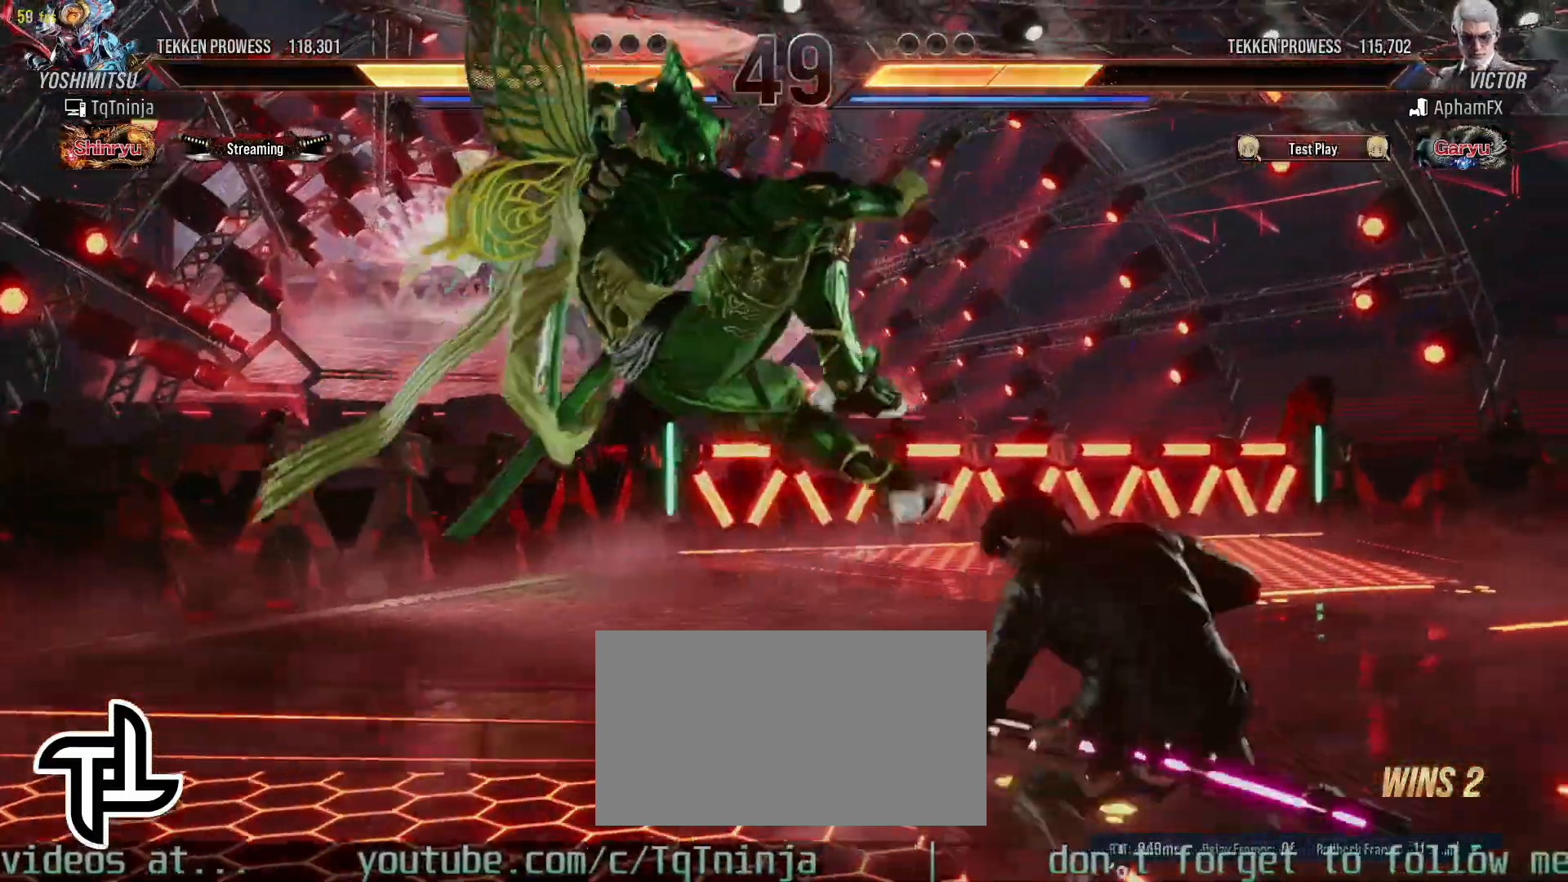
{"buttons": [], "left_stick": "center", "events": [[50, "CIRCLE", "down"], [133, "CIRCLE", "up"], [167, "CIRCLE", "down"], [233, "CIRCLE", "up"]]}
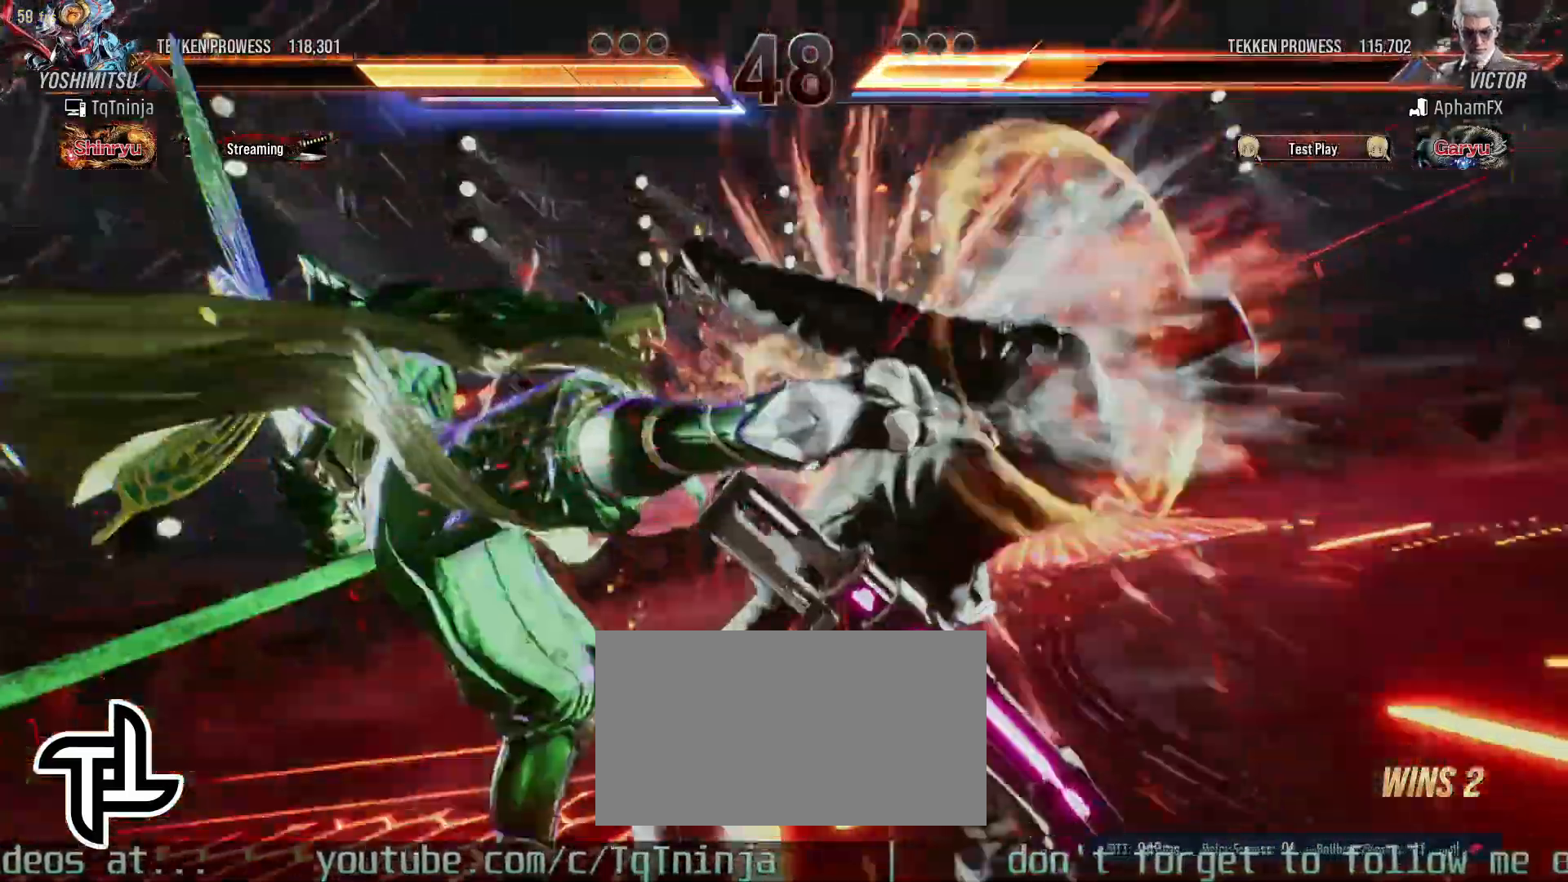
{"buttons": [], "left_stick": "right", "events": [[433, "left_stick", "right"]]}
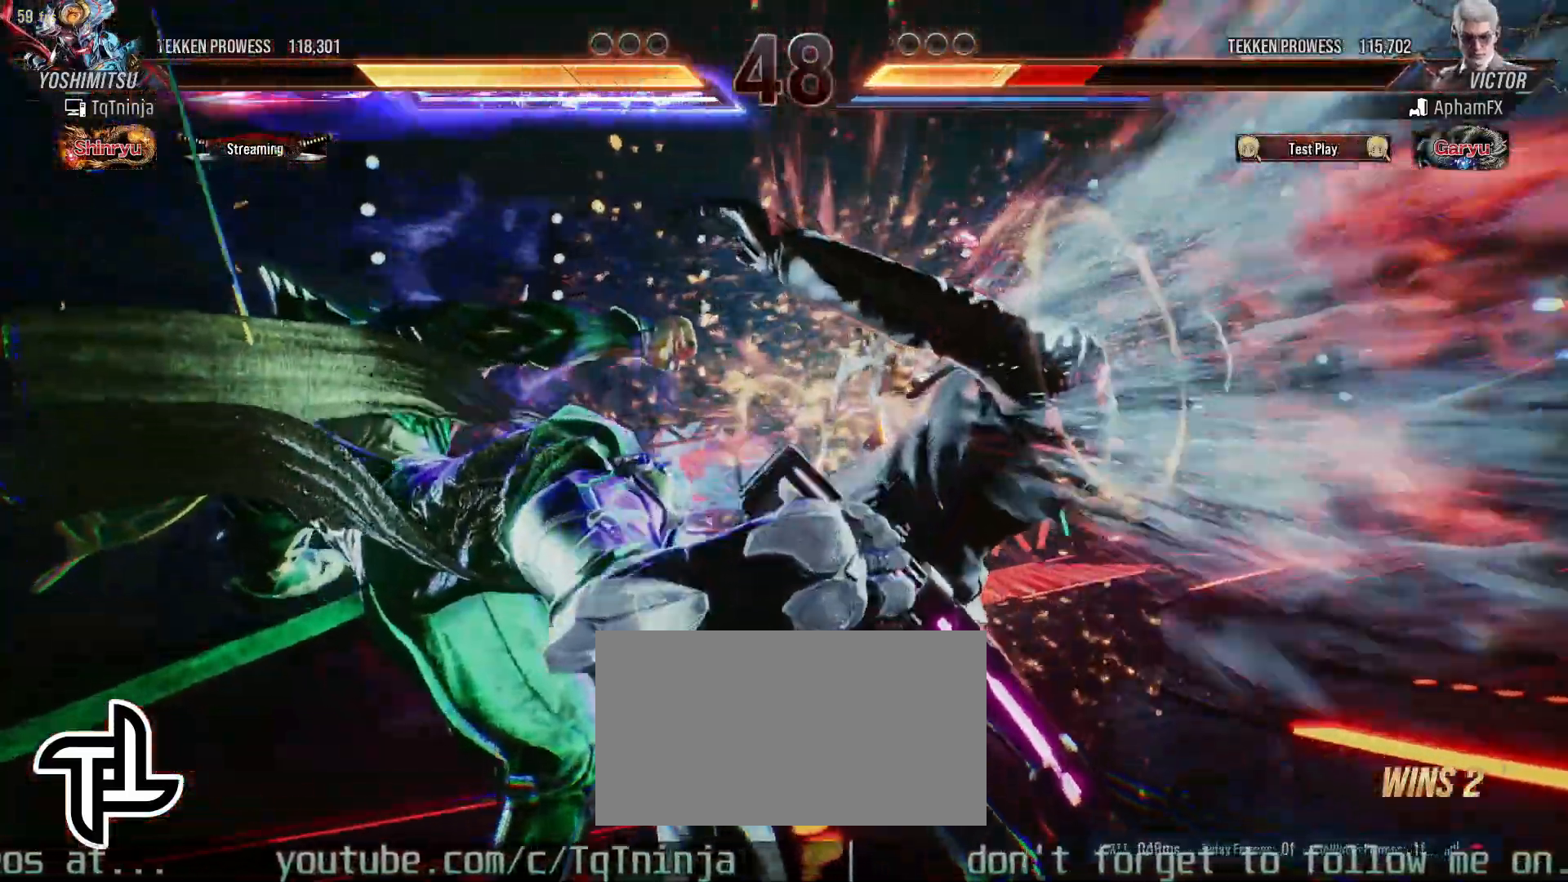
{"buttons": [], "left_stick": "center", "events": [[33, "left_stick", "center"], [167, "left_stick", "right"], [233, "left_stick", "center"]]}
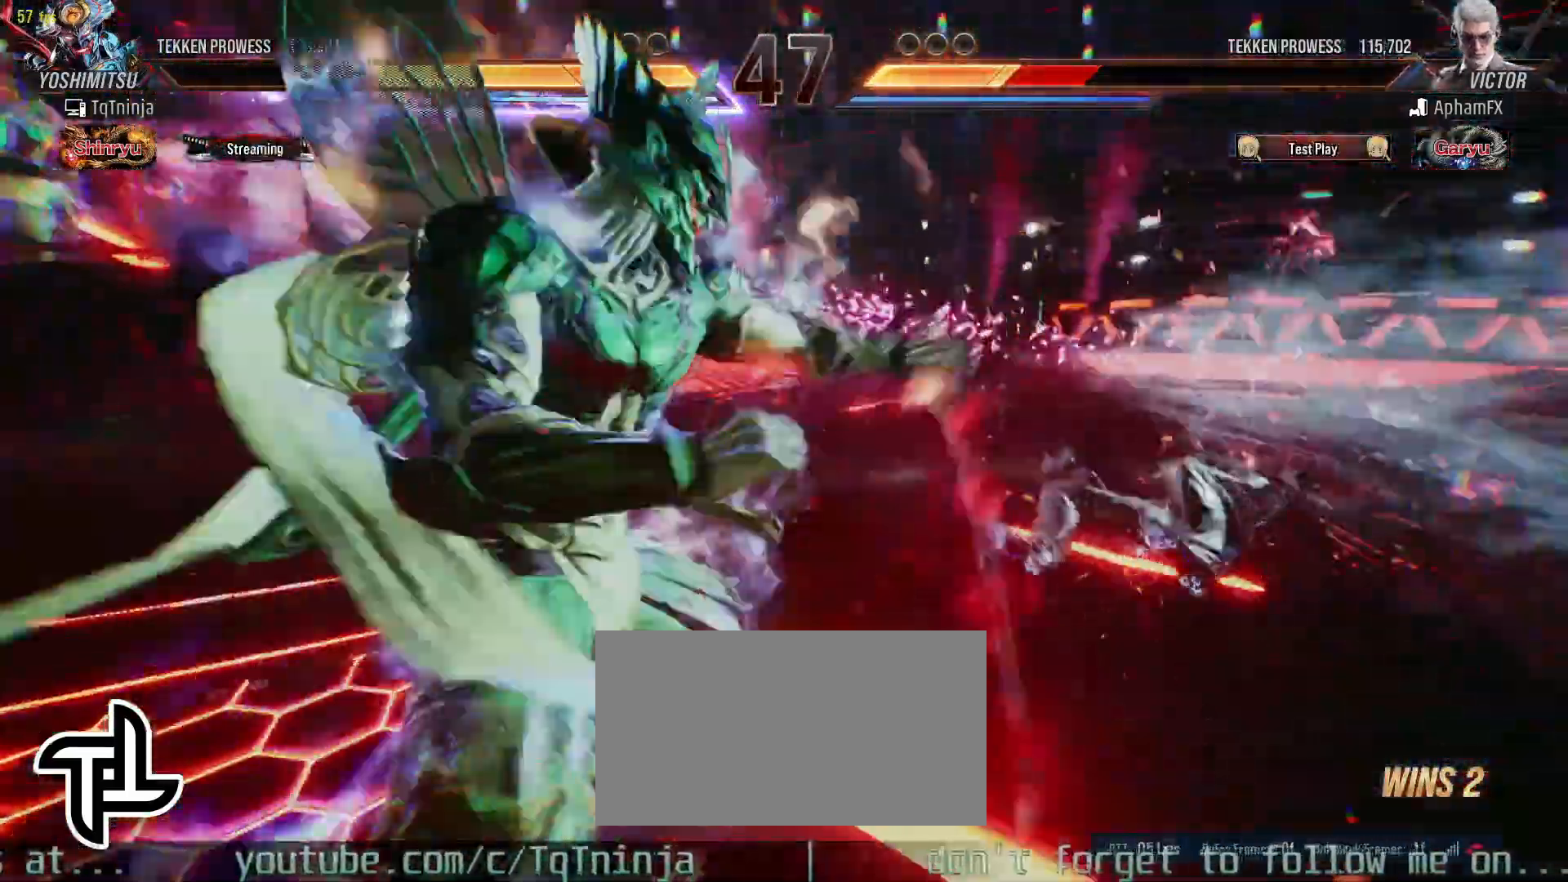
{"buttons": ["TRIANGLE"], "left_stick": "center", "events": [[500, "TRIANGLE", "down"]]}
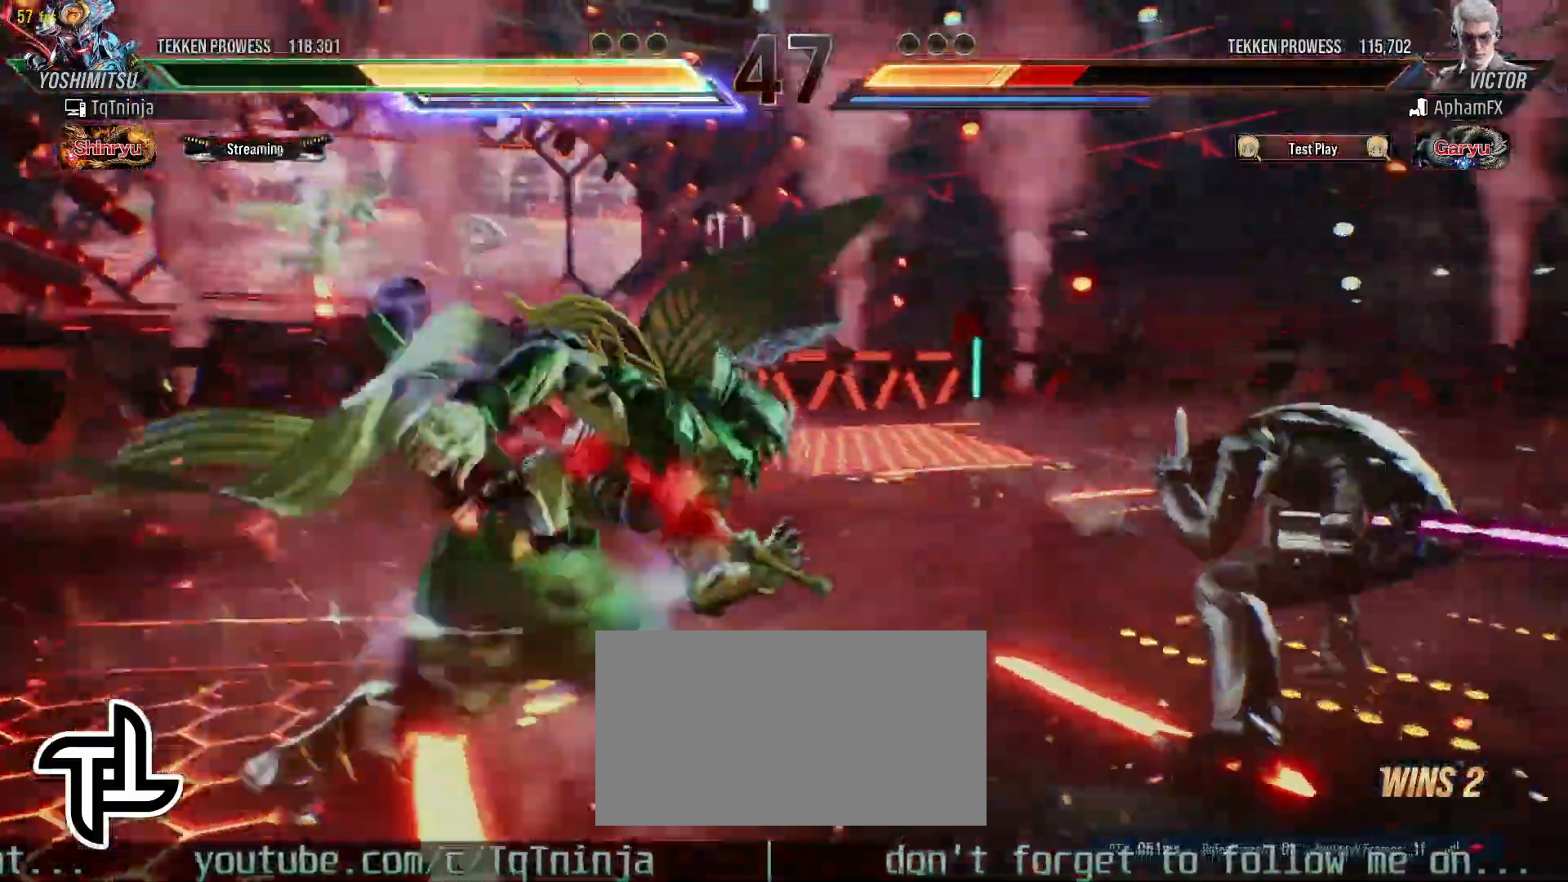
{"buttons": ["TRIANGLE"], "left_stick": "down", "events": [[17, "left_stick", "down"], [33, "TRIANGLE", "up"], [100, "TRIANGLE", "down"], [150, "TRIANGLE", "up"], [233, "TRIANGLE", "down"], [283, "TRIANGLE", "up"], [333, "TRIANGLE", "down"], [350, "L2", "down"], [367, "L2", "up"], [400, "TRIANGLE", "up"], [467, "TRIANGLE", "down"]]}
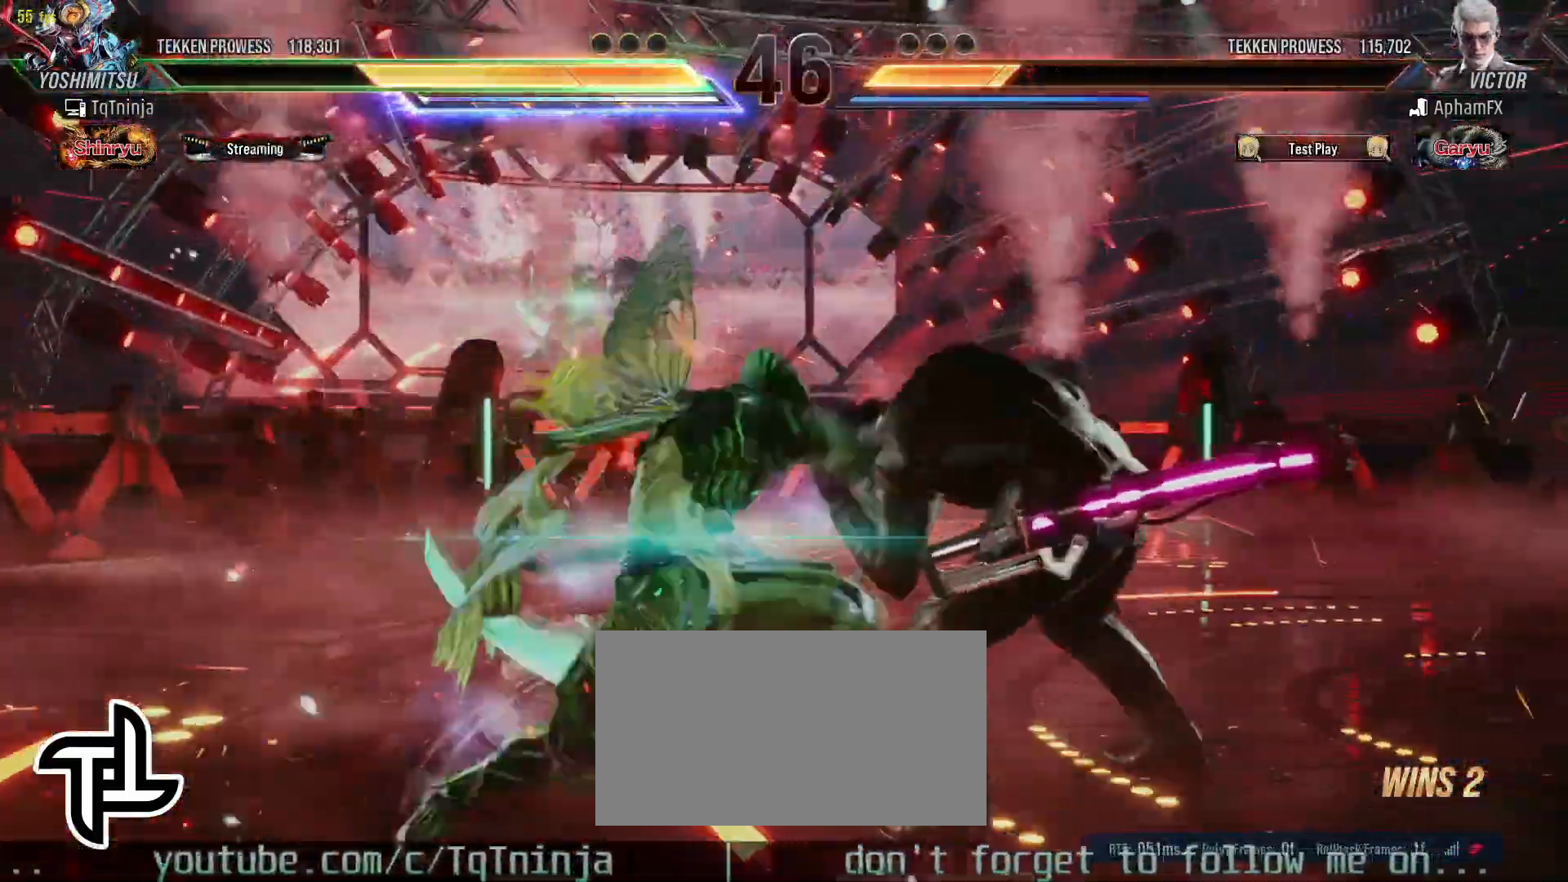
{"buttons": [], "left_stick": "down", "events": [[67, "TRIANGLE", "up"], [133, "left_stick", "center"], [500, "left_stick", "down"]]}
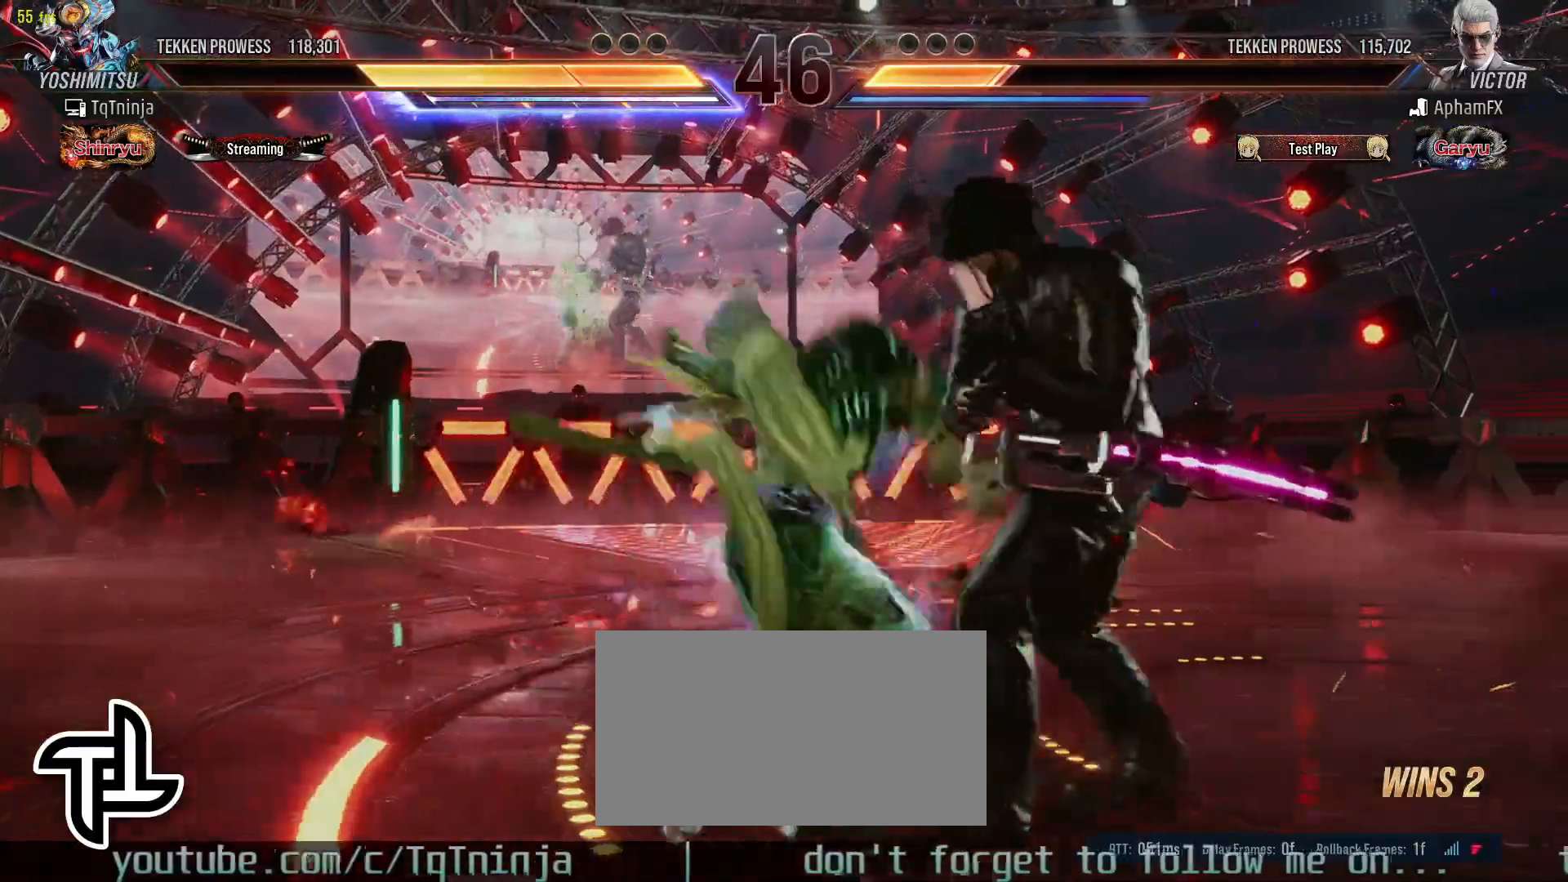
{"buttons": [], "left_stick": "center", "events": [[83, "SQUARE", "down"], [133, "SQUARE", "up"], [150, "left_stick", "center"]]}
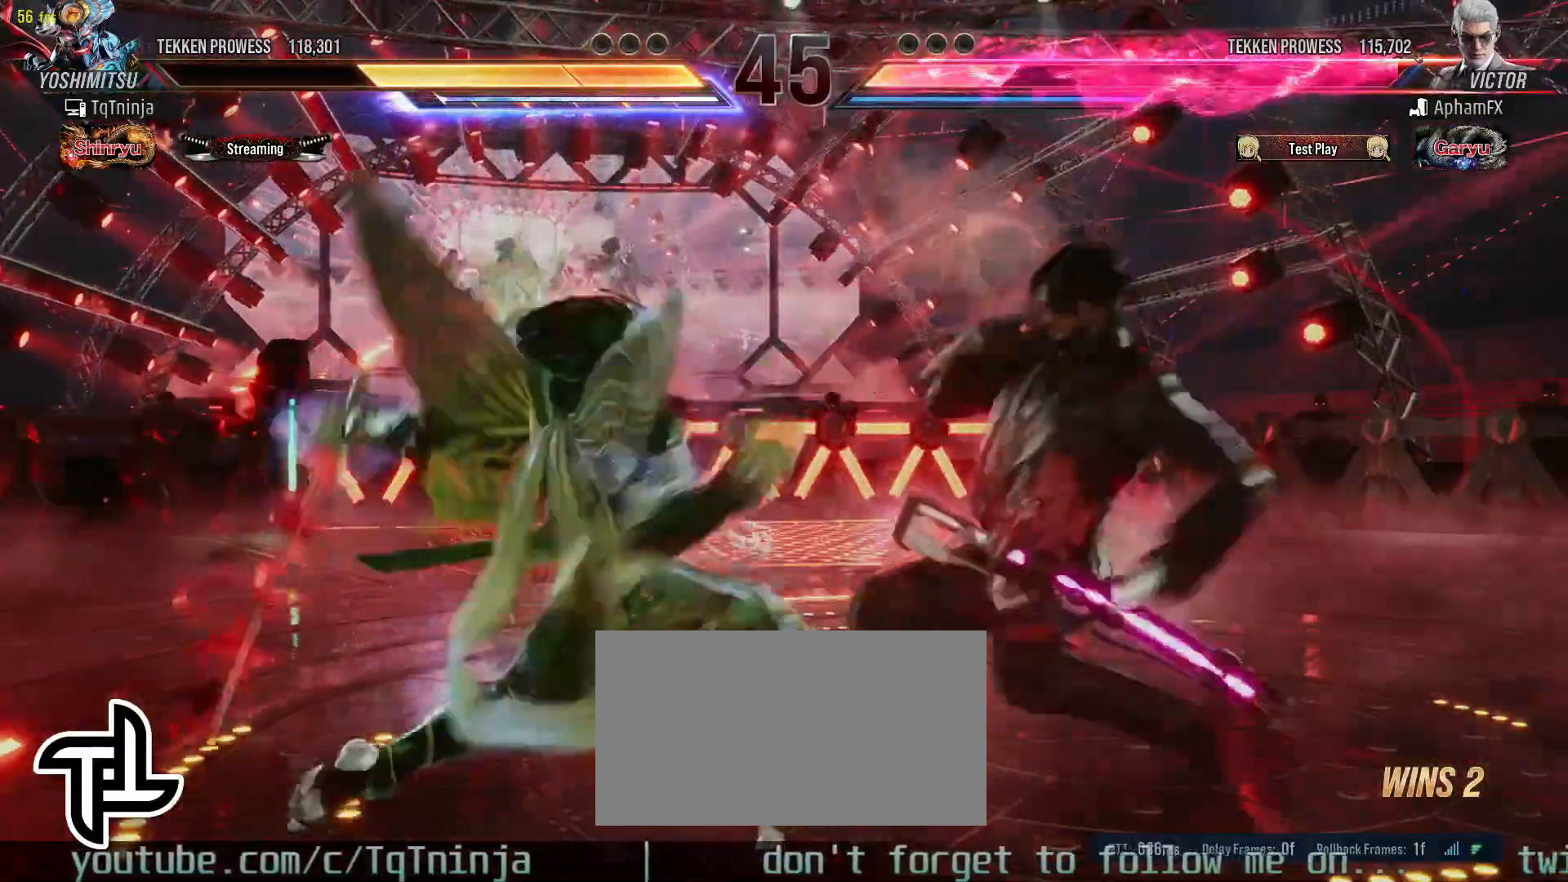
{"buttons": [], "left_stick": "right", "events": [[500, "left_stick", "right"]]}
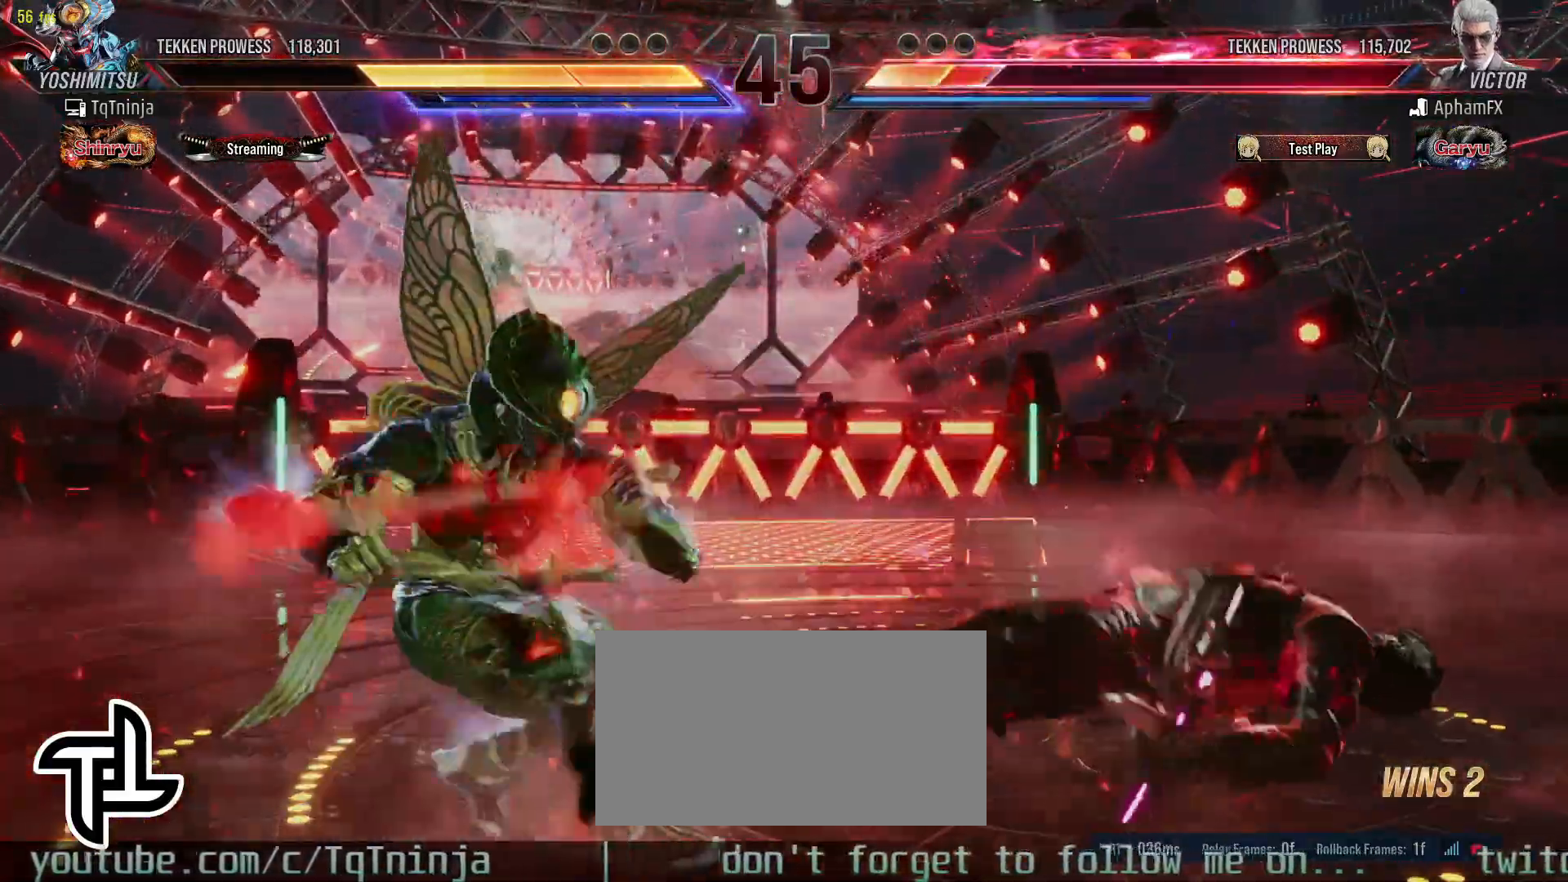
{"buttons": [], "left_stick": "center", "events": [[100, "left_stick", "center"], [200, "left_stick", "down"], [233, "TRIANGLE", "down"], [300, "TRIANGLE", "up"], [333, "left_stick", "center"]]}
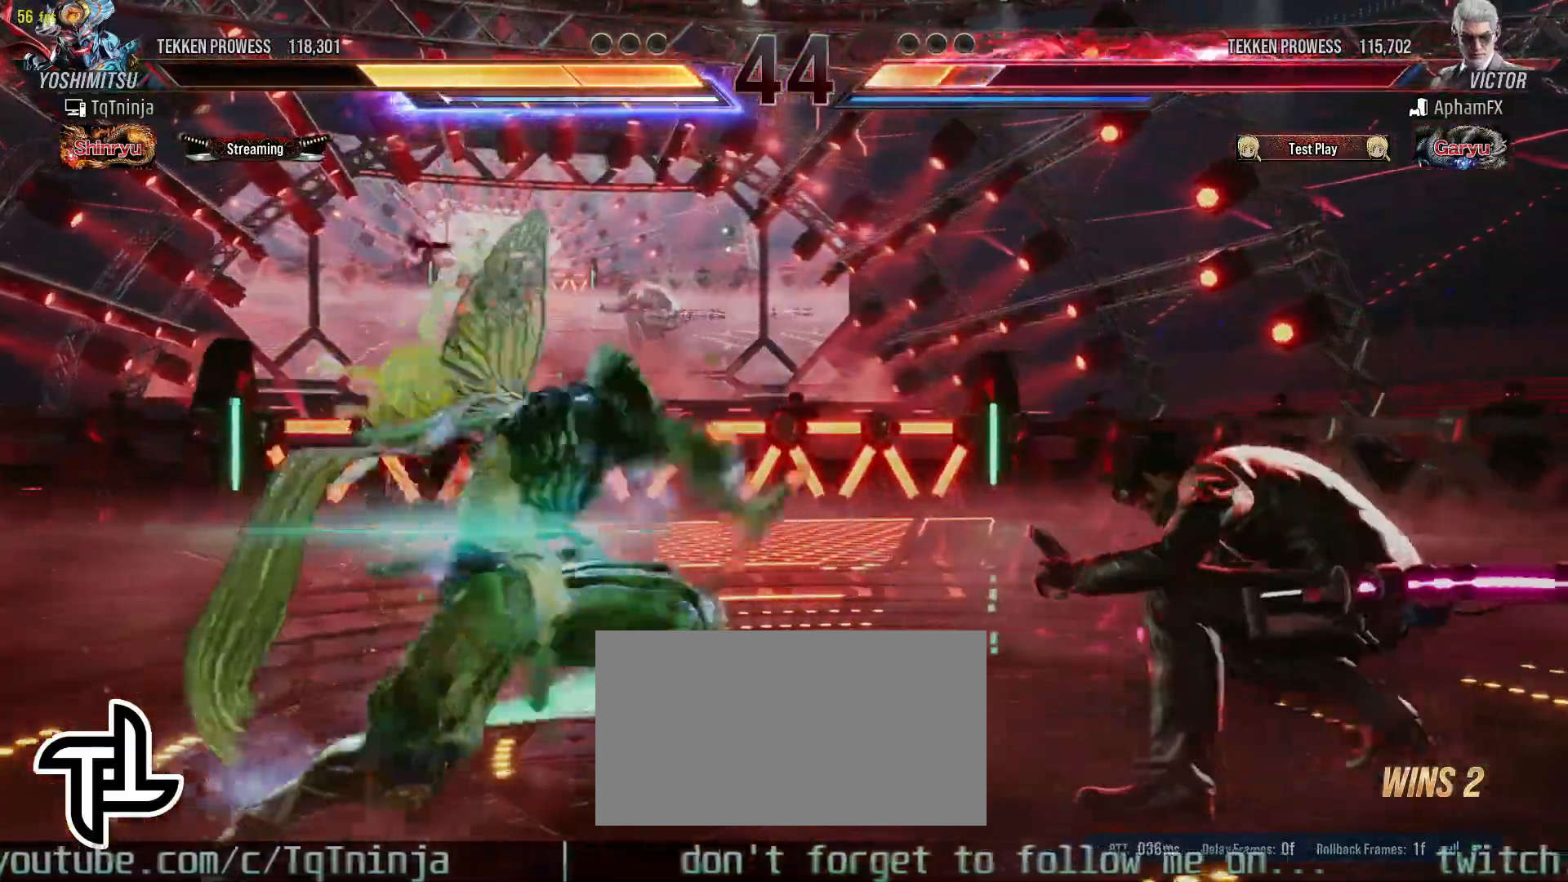
{"buttons": [], "left_stick": "center", "events": [[200, "TRIANGLE", "down"], [267, "TRIANGLE", "up"], [367, "SQUARE", "down"], [433, "SQUARE", "up"]]}